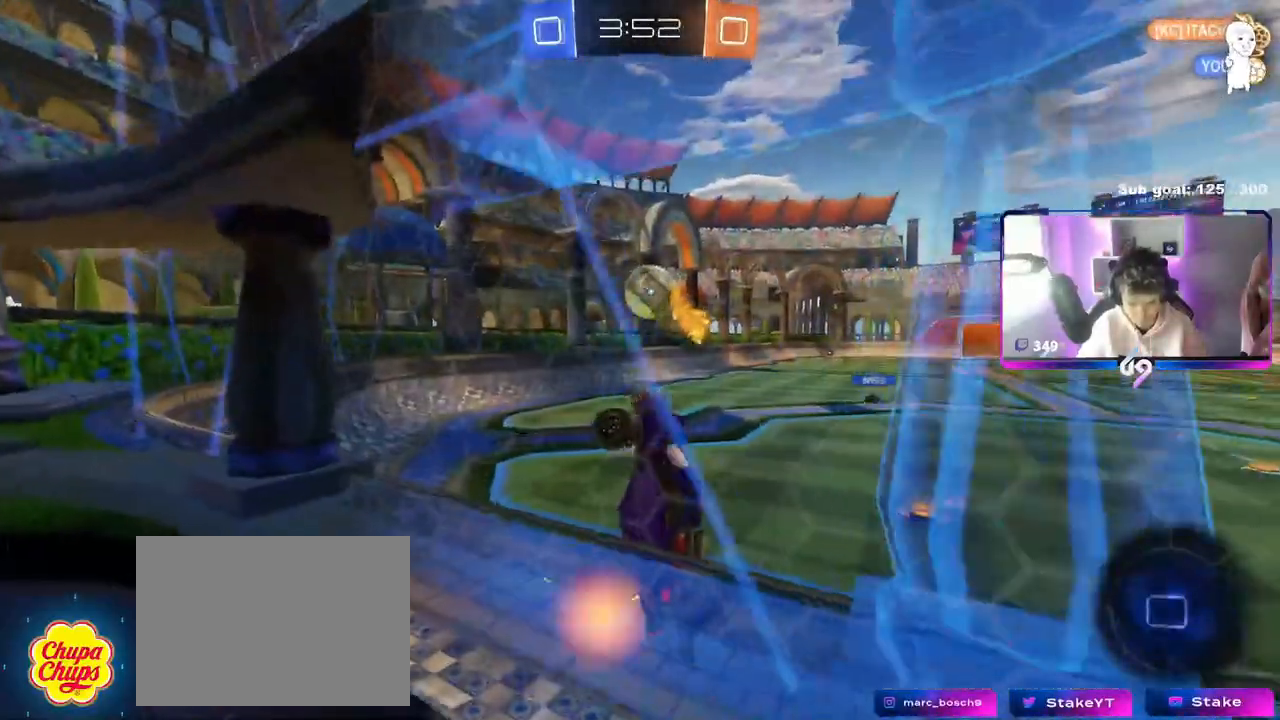
Gameplay with keyboard and mouse; each line is a JSON object with the keys and mouse buttons held at the frame after it. "events" lists presses ("down") and releases ("up") of "1", "2", "3", "4", "5", "a", "alt", "c", "caps_lock", "ctrl", "d", "e", "f", "g", "q", "r", "s", "shift", "space", "t", "tab", "v", "w", "x", "z", "mouse_left", "mouse_wheel" and "mouse_right" between this image and that frame as [ms after this image, input, new state], when the widget could be followed in between. "mouse_left", "mouse_wheel", "mouse_right" = the "left", "wheel", "right" buttons of the "mouse" list. No other keys are recorded. "wheel" means that the mouse wheel is clicked or scrolled. Not read: mouse_move.
{"keys": [], "mouse": [], "events": [[33, "a", "down"], [33, "d", "up"], [33, "shift", "down"], [84, "s", "up"], [267, "a", "up"], [267, "d", "down"], [267, "shift", "up"], [267, "w", "down"], [367, "w", "up"], [417, "d", "up"]]}
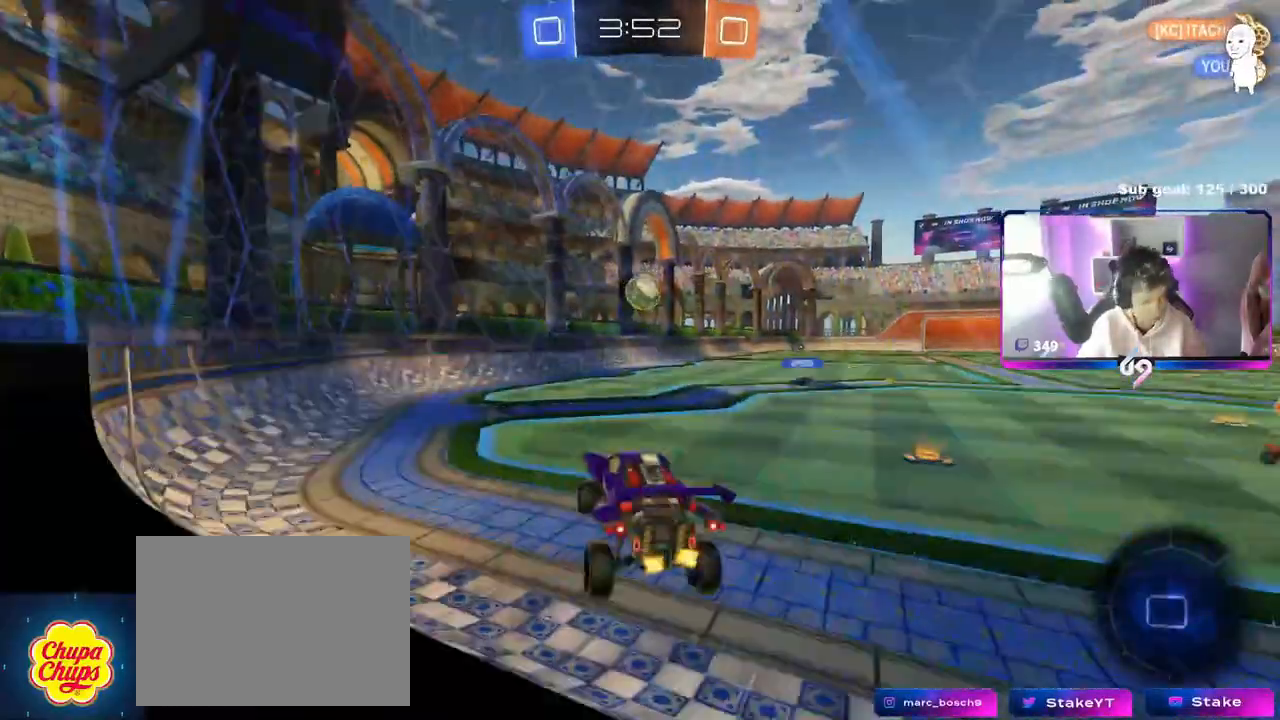
{"keys": ["d", "w"], "mouse": [], "events": [[150, "d", "down"], [200, "w", "down"]]}
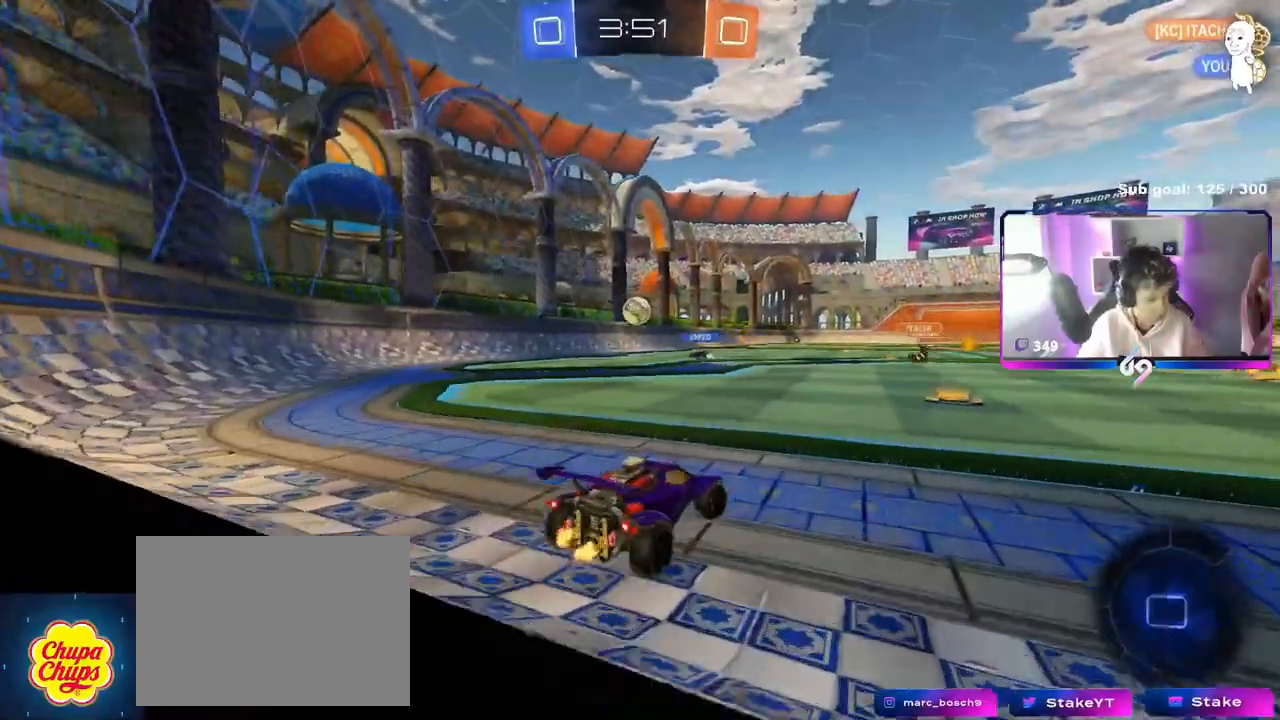
{"keys": ["w"], "mouse": [], "events": [[34, "d", "up"]]}
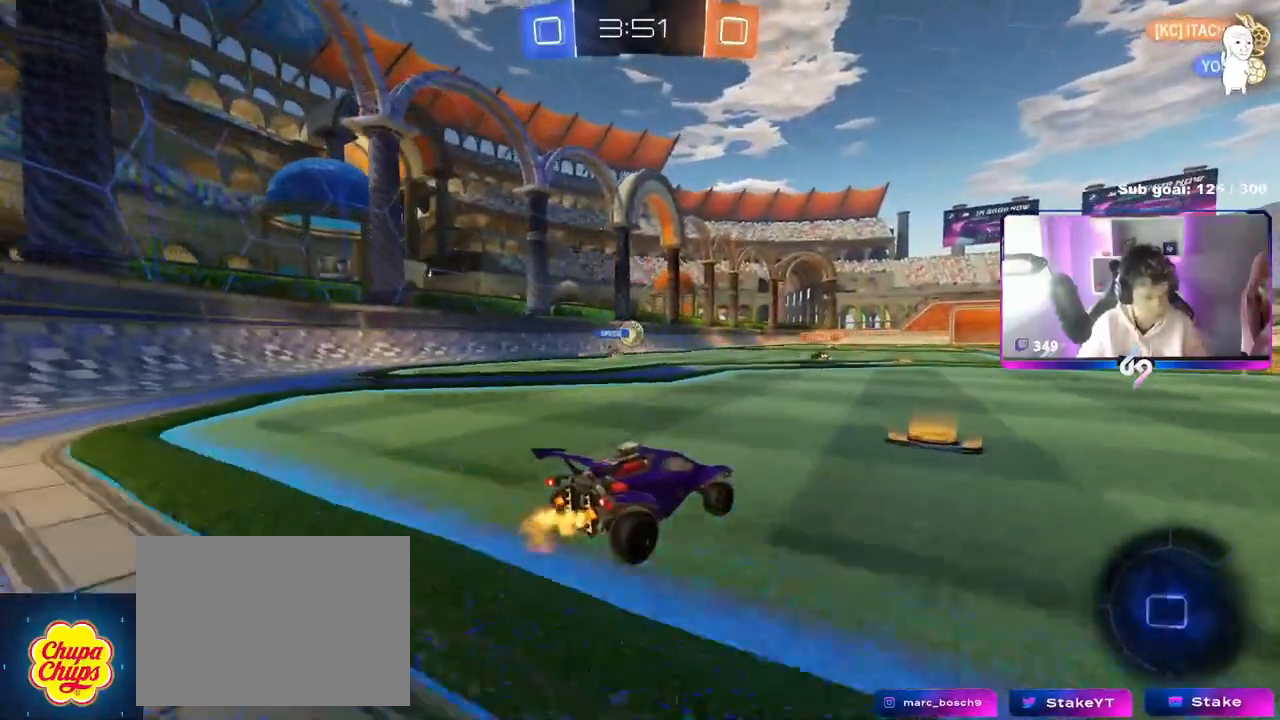
{"keys": ["w"], "mouse": [], "events": [[400, "a", "down"], [467, "a", "up"]]}
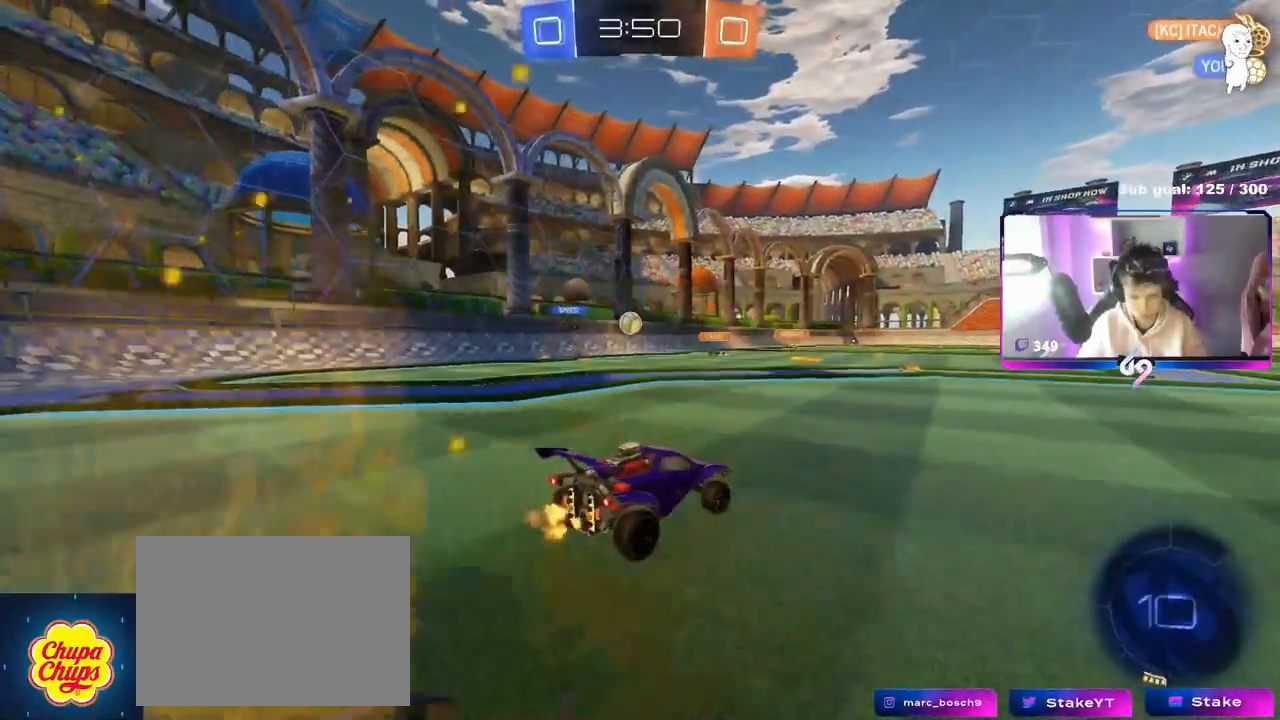
{"keys": ["a", "shift"], "mouse": [], "events": [[17, "d", "down"], [67, "mouse_right", "down"], [117, "a", "down"], [117, "d", "up"], [117, "mouse_right", "up"], [117, "shift", "down"], [217, "mouse_right", "down"], [267, "w", "up"], [317, "s", "down"], [351, "mouse_right", "up"], [451, "s", "up"]]}
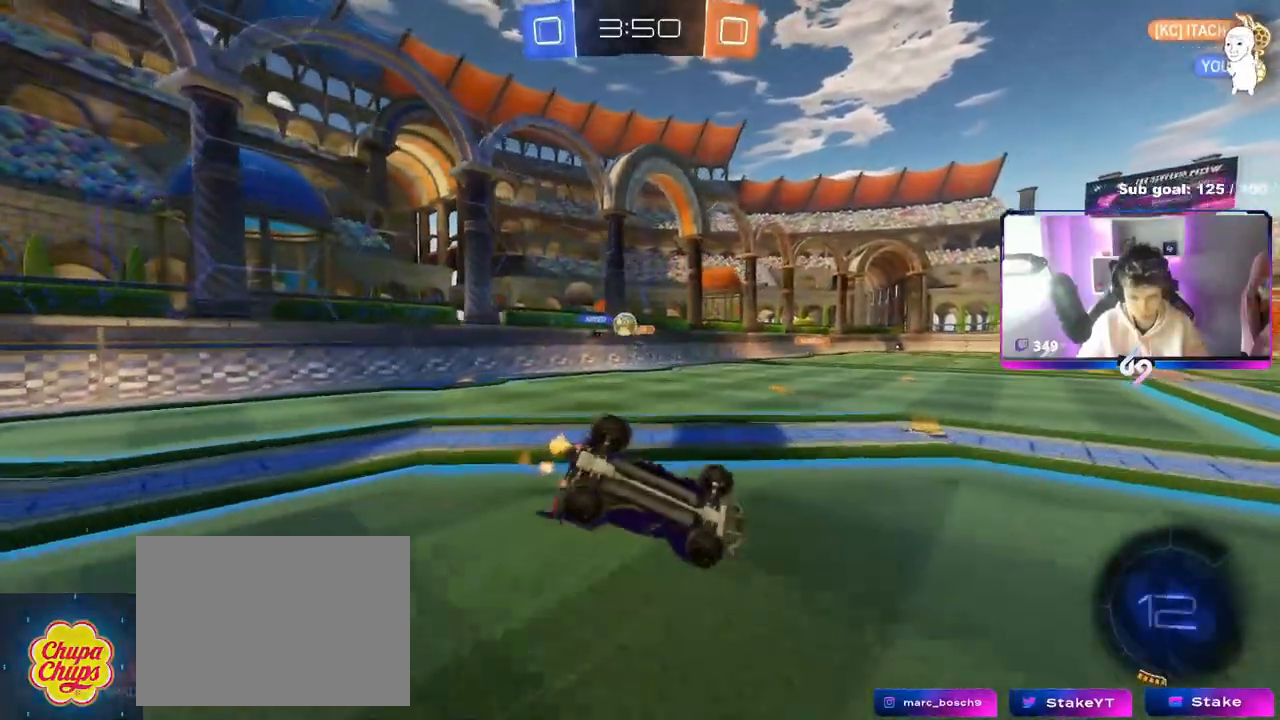
{"keys": ["s"], "mouse": [], "events": [[367, "s", "down"], [467, "a", "up"], [467, "shift", "up"]]}
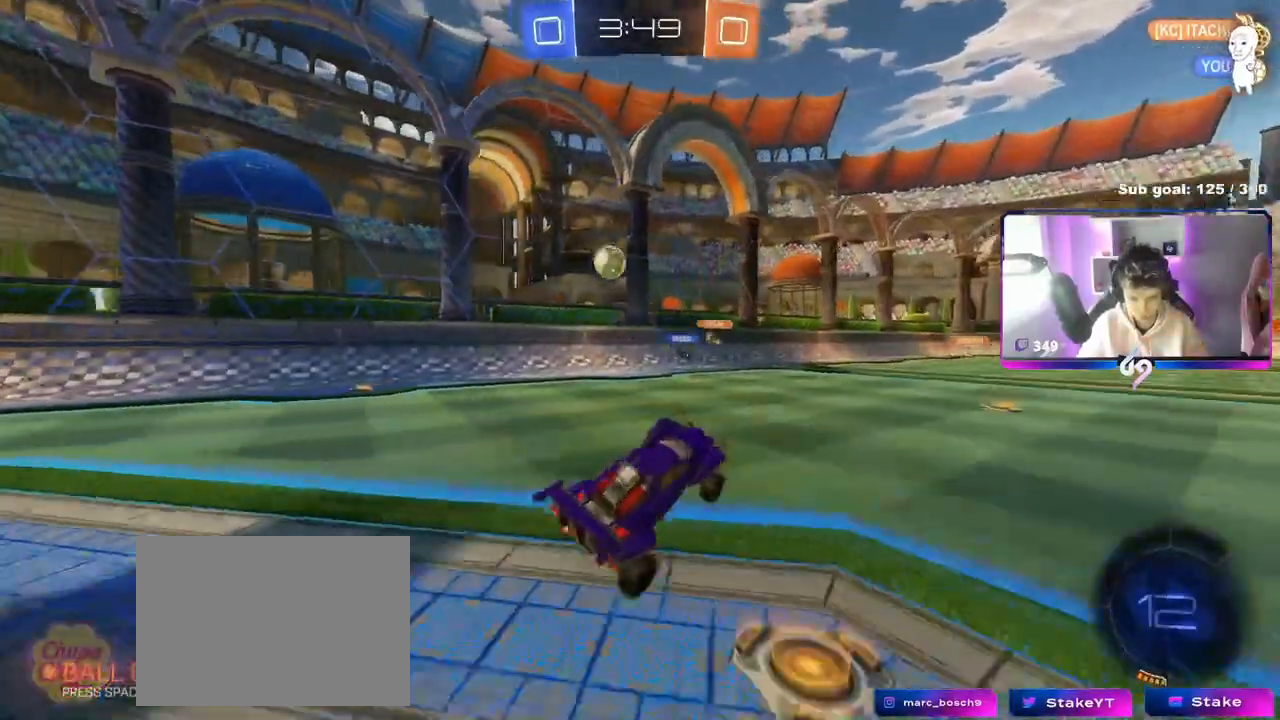
{"keys": ["d", "shift", "w"], "mouse": [], "events": [[17, "s", "up"], [50, "d", "down"], [134, "w", "down"], [434, "shift", "down"]]}
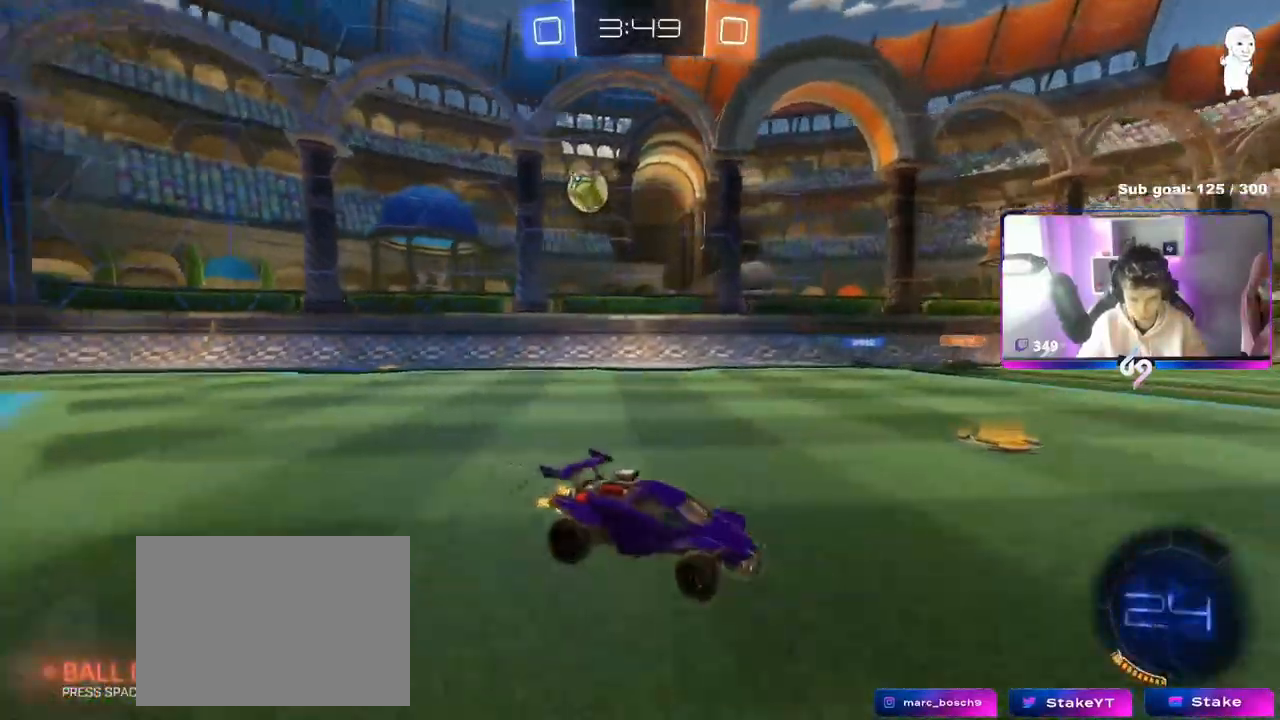
{"keys": ["d", "w"], "mouse": [], "events": [[33, "shift", "up"], [150, "shift", "down"], [217, "shift", "up"]]}
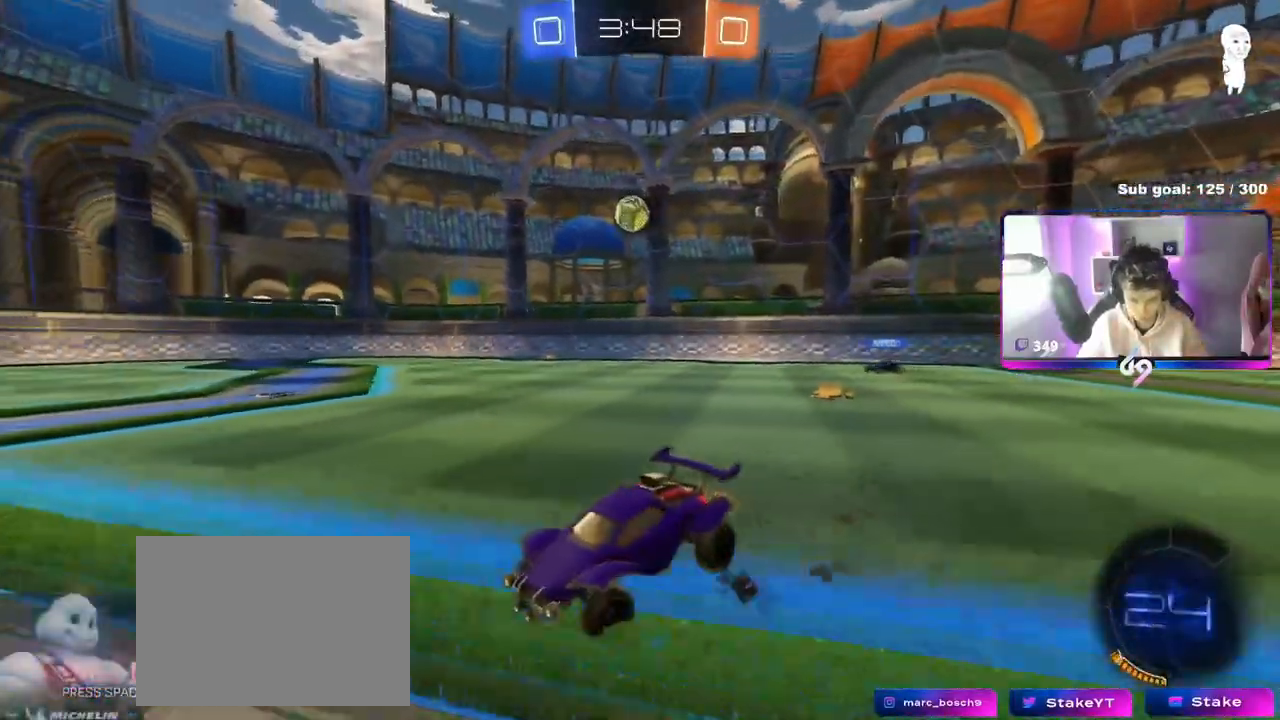
{"keys": ["w"], "mouse": [], "events": [[468, "d", "up"]]}
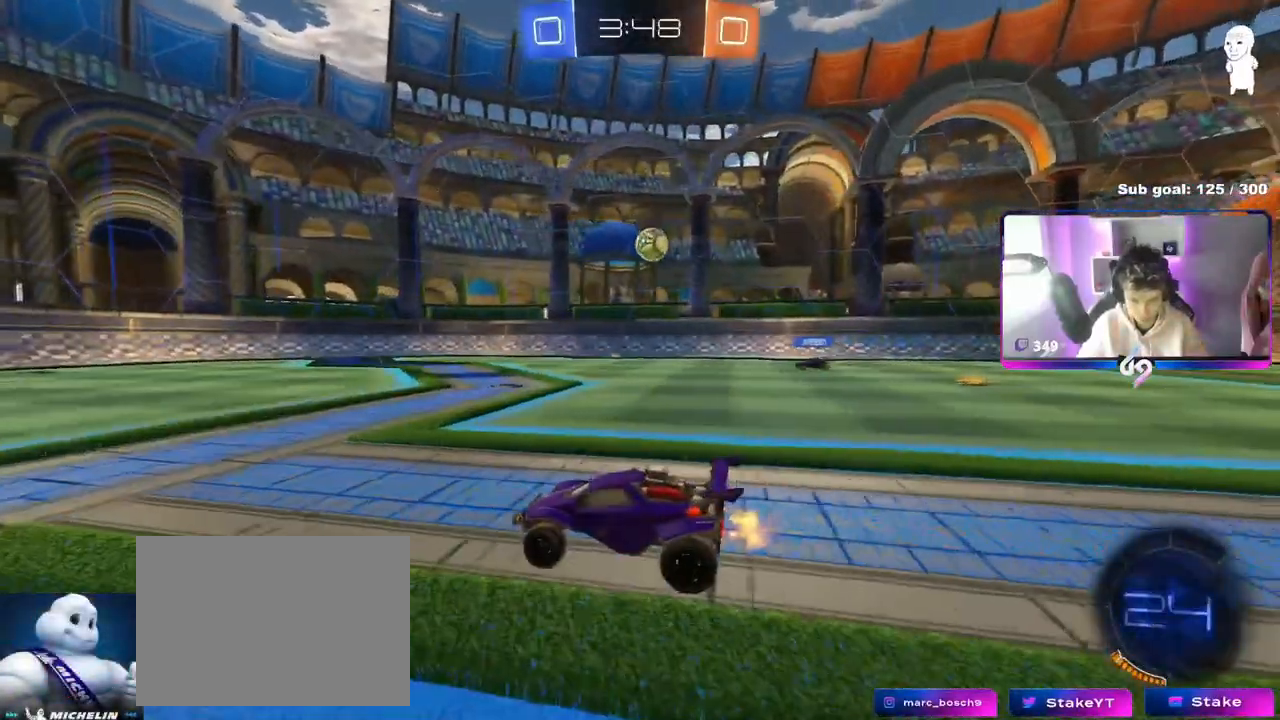
{"keys": ["w"], "mouse": [], "events": [[233, "d", "down"], [284, "d", "up"]]}
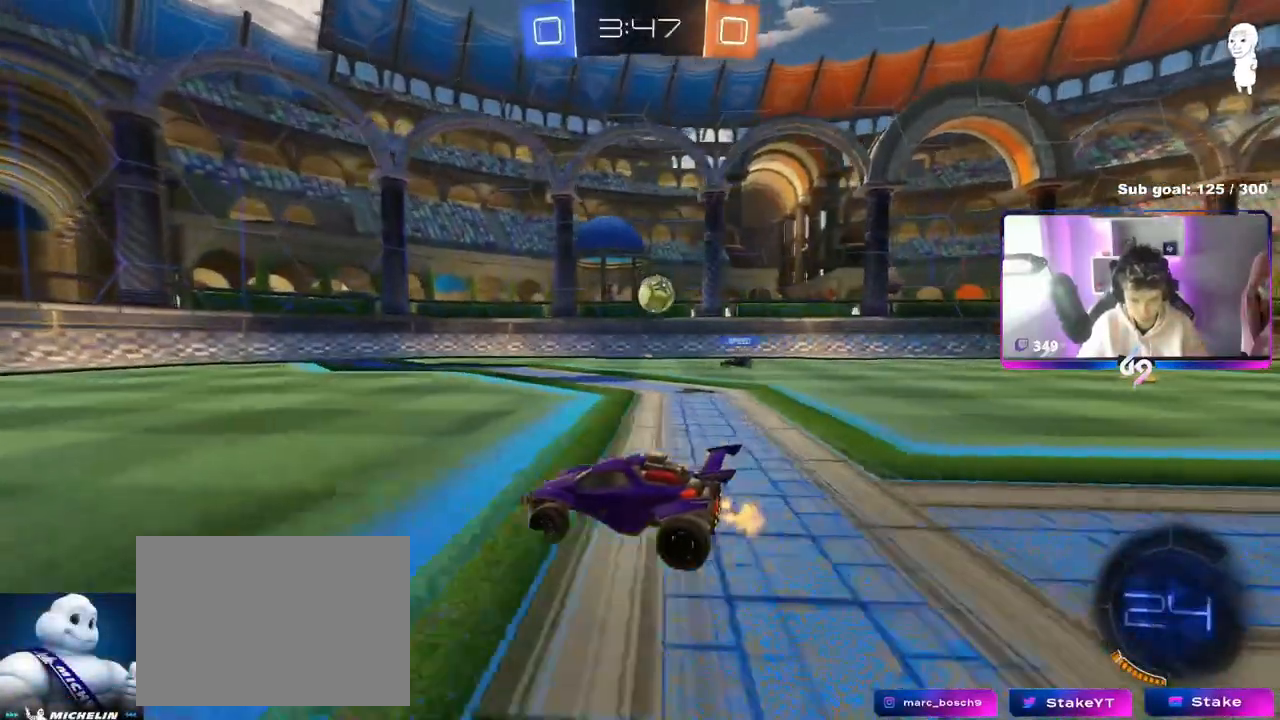
{"keys": ["w"], "mouse": [], "events": []}
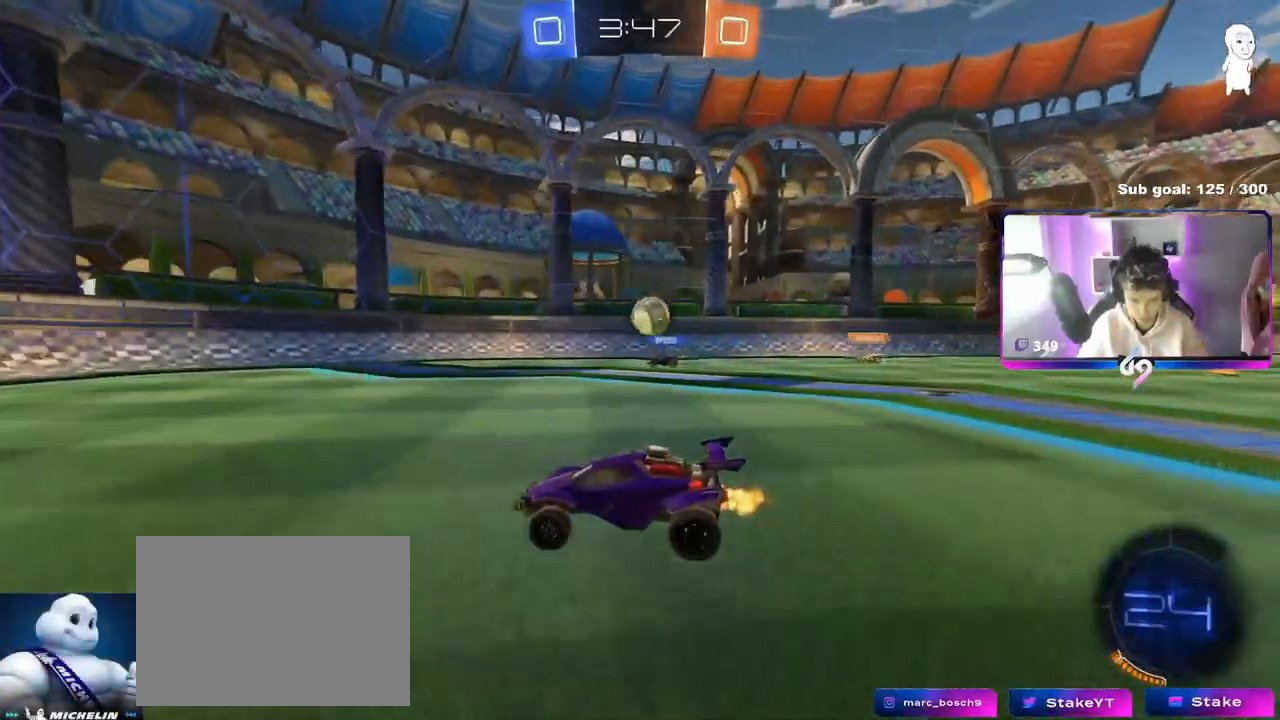
{"keys": ["d"], "mouse": [], "events": [[317, "w", "up"], [417, "d", "down"]]}
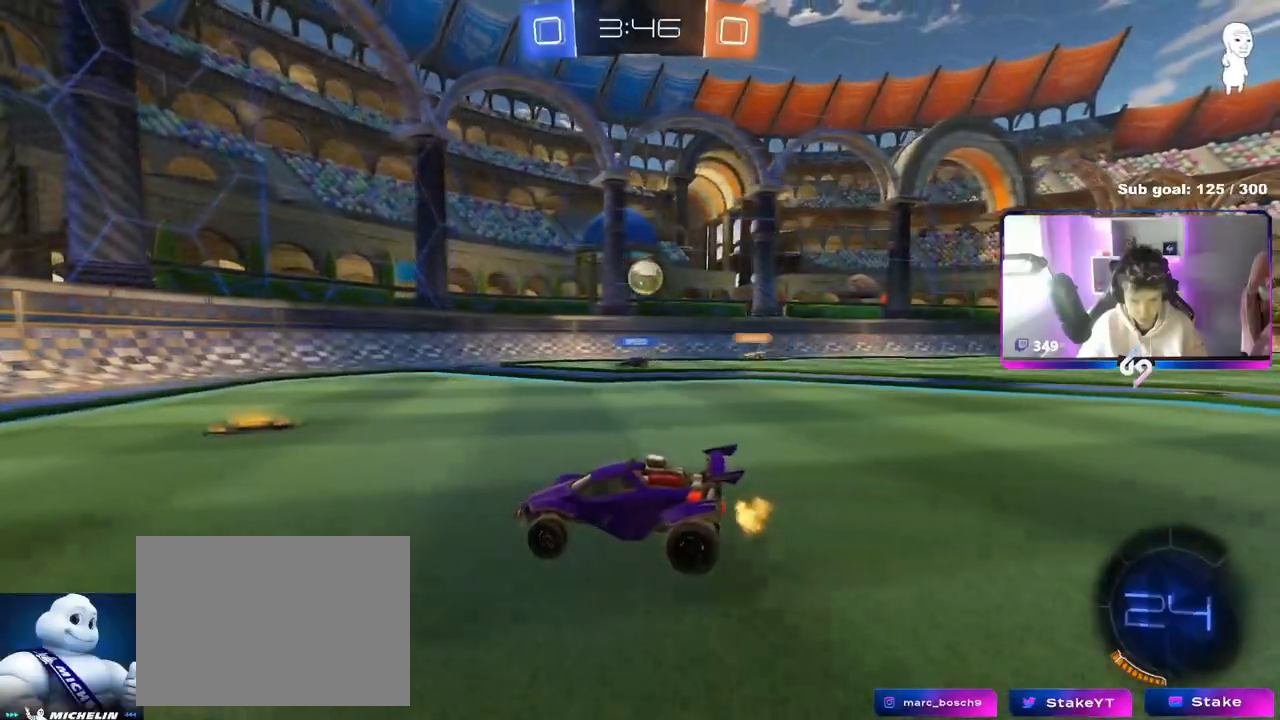
{"keys": ["a", "w"], "mouse": [], "events": [[234, "d", "up"], [367, "a", "down"], [468, "w", "down"]]}
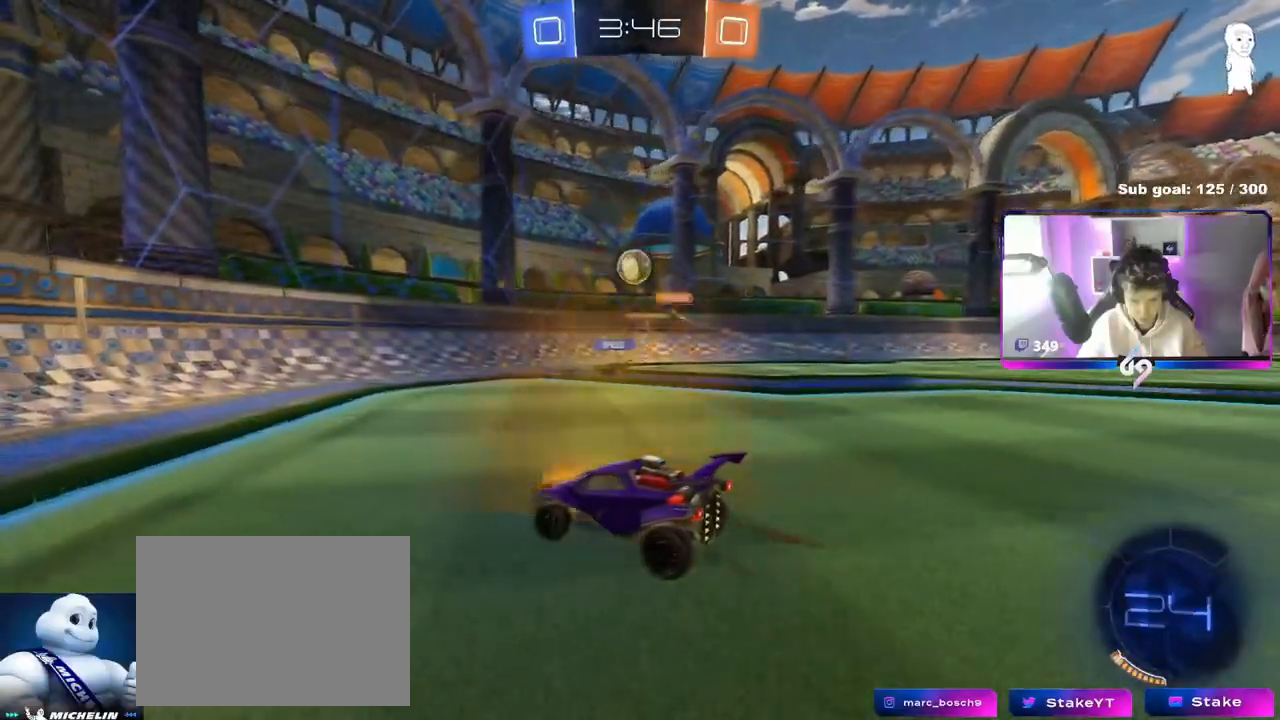
{"keys": ["d", "w"], "mouse": [], "events": [[434, "a", "up"], [484, "d", "down"]]}
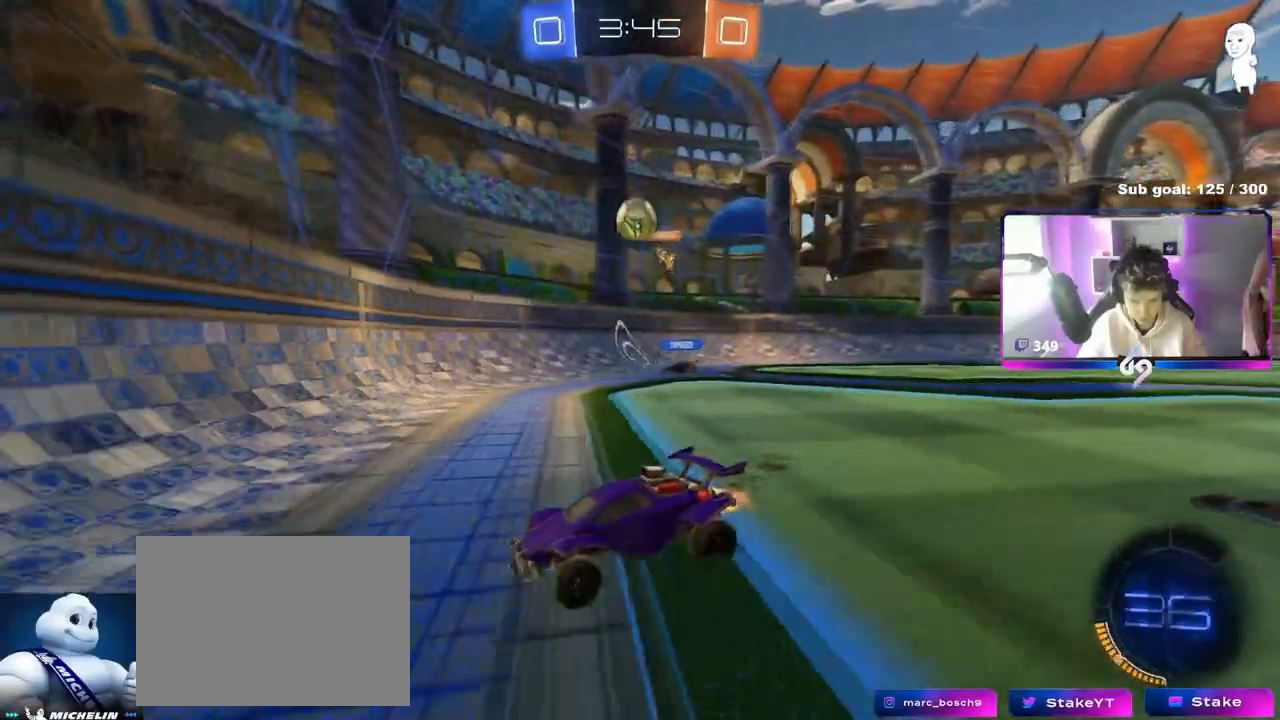
{"keys": ["d", "w"], "mouse": ["left"], "events": [[167, "mouse_left", "down"], [301, "d", "up"], [451, "d", "down"]]}
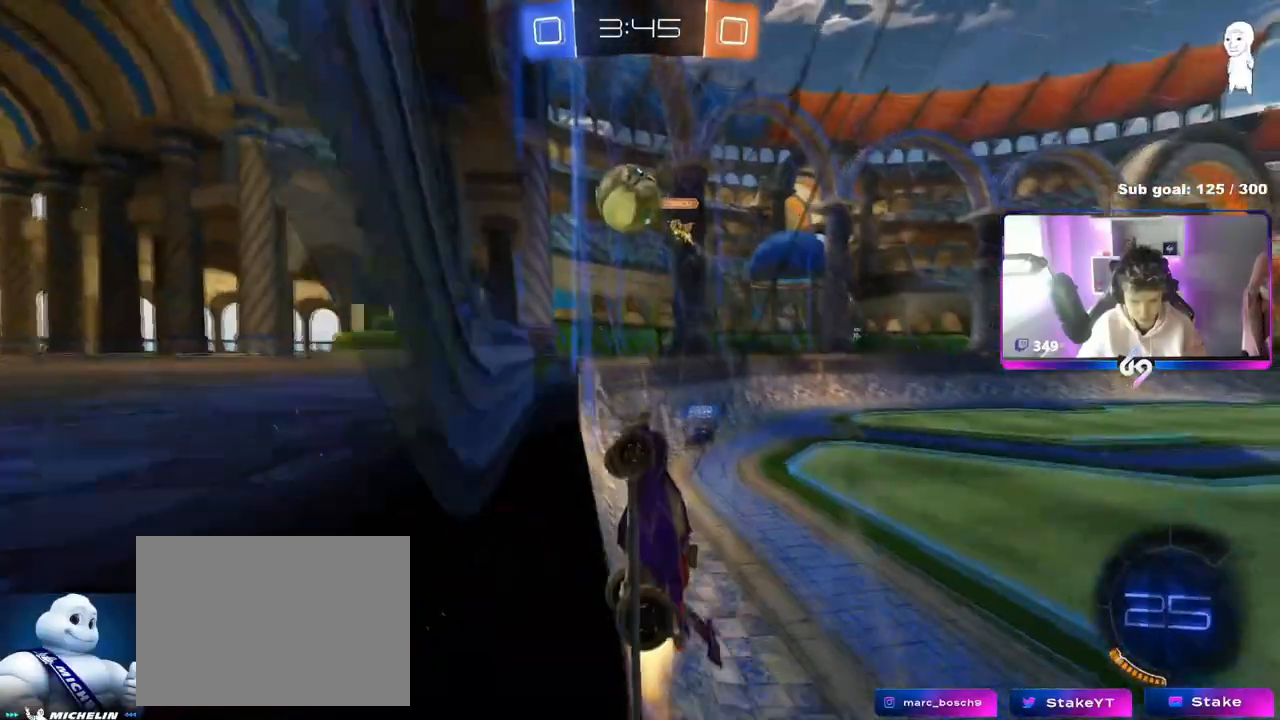
{"keys": ["d", "shift", "w"], "mouse": ["left", "right"], "events": [[83, "d", "up"], [217, "d", "down"], [317, "mouse_right", "down"], [367, "shift", "down"]]}
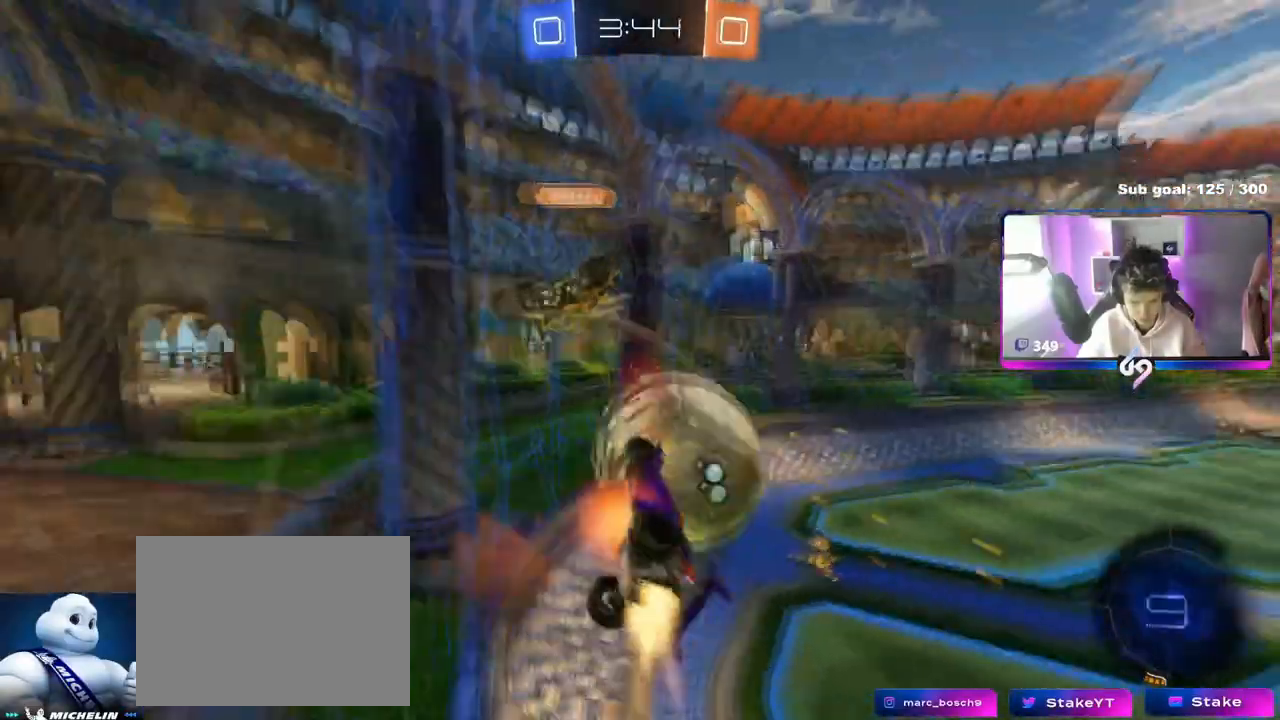
{"keys": ["a", "s"], "mouse": [], "events": [[50, "mouse_left", "up"], [101, "s", "down"], [101, "w", "up"], [151, "mouse_right", "up"], [384, "a", "down"], [384, "d", "up"], [434, "shift", "up"]]}
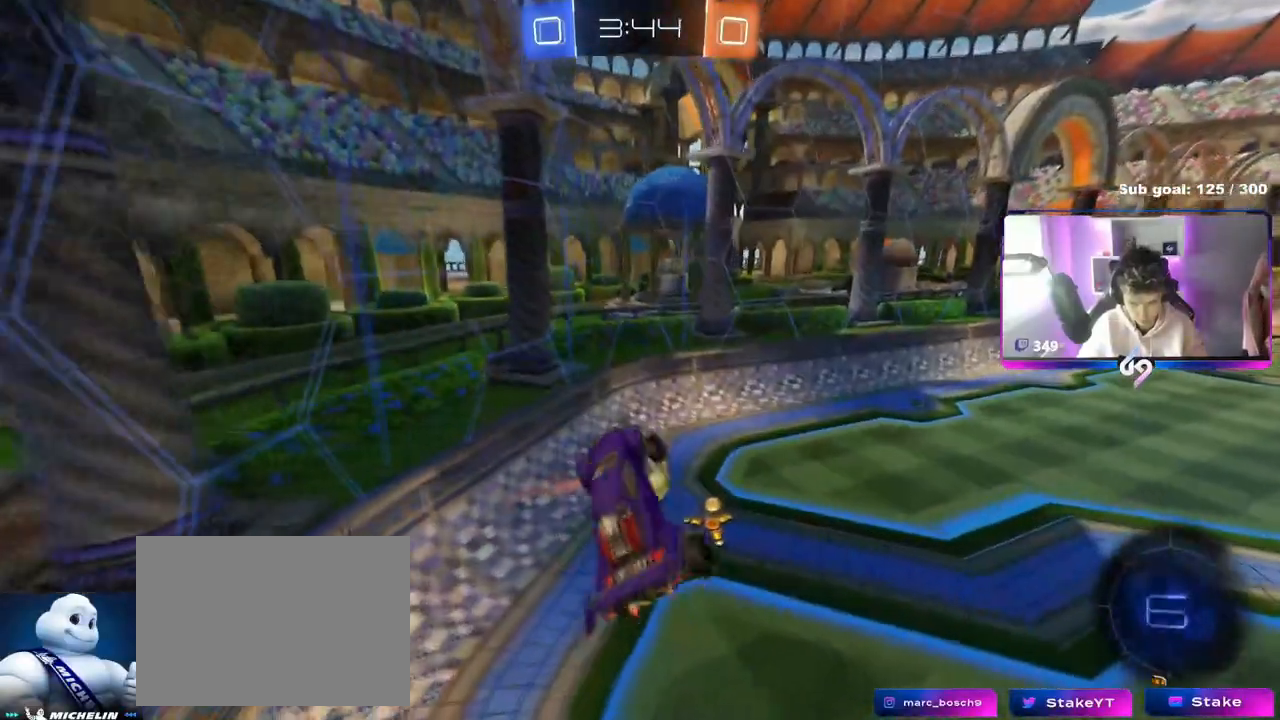
{"keys": ["d"], "mouse": ["left"], "events": [[67, "s", "up"], [167, "w", "down"], [400, "mouse_left", "down"], [450, "a", "up"], [450, "d", "down"], [500, "w", "up"]]}
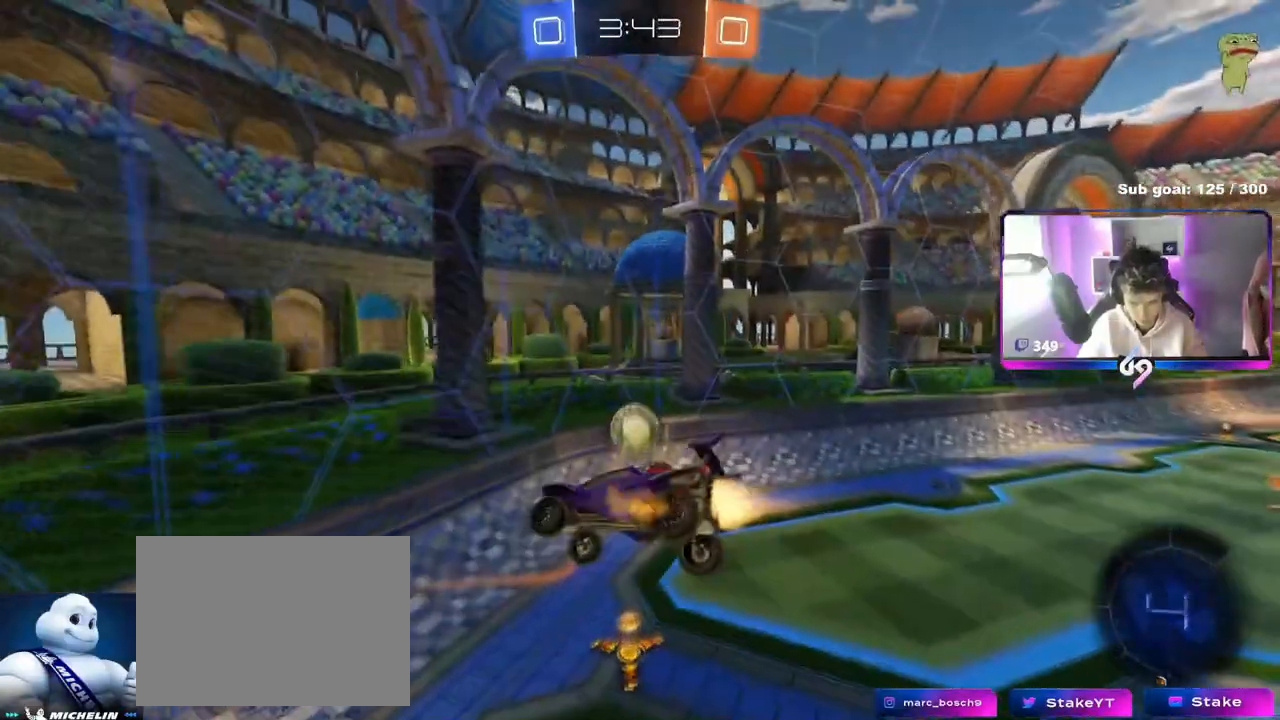
{"keys": ["a", "shift"], "mouse": [], "events": [[134, "s", "down"], [267, "d", "up"], [367, "mouse_left", "up"], [367, "s", "up"], [417, "a", "down"], [468, "shift", "down"]]}
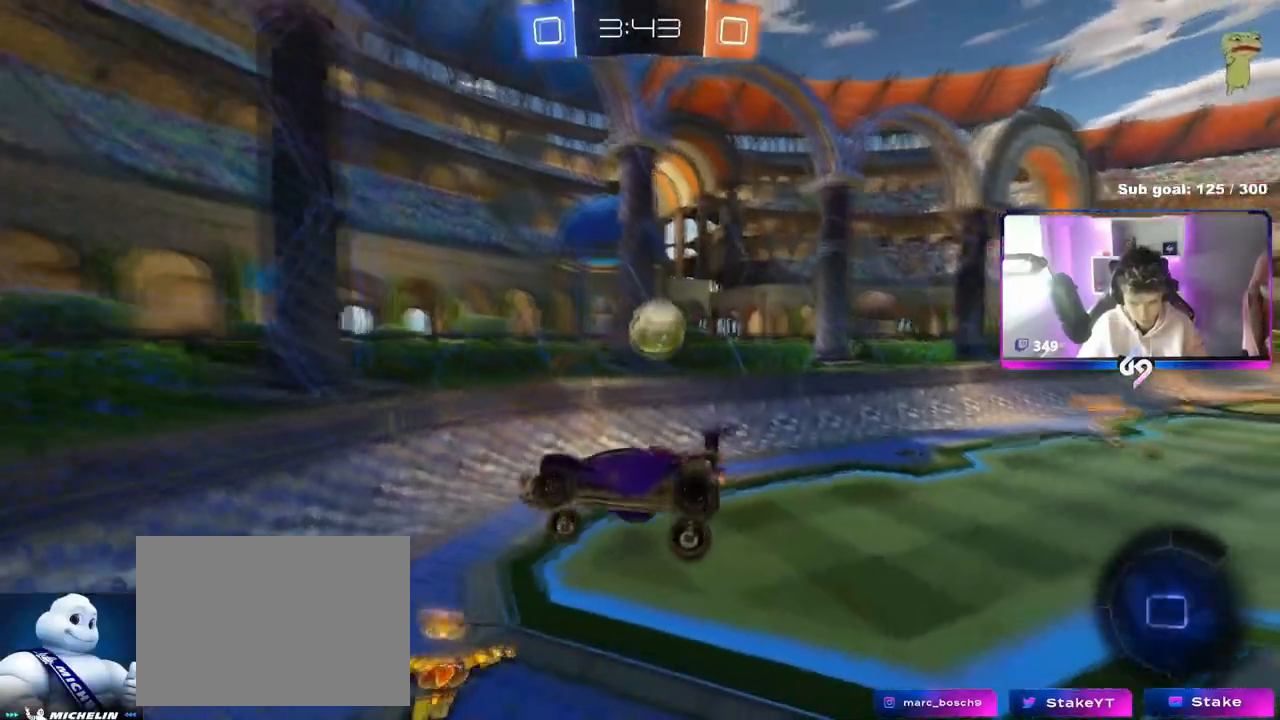
{"keys": ["a", "w"], "mouse": [], "events": [[17, "s", "down"], [50, "a", "up"], [50, "s", "up"], [50, "shift", "up"], [100, "d", "down"], [200, "w", "down"], [250, "d", "up"], [384, "a", "down"]]}
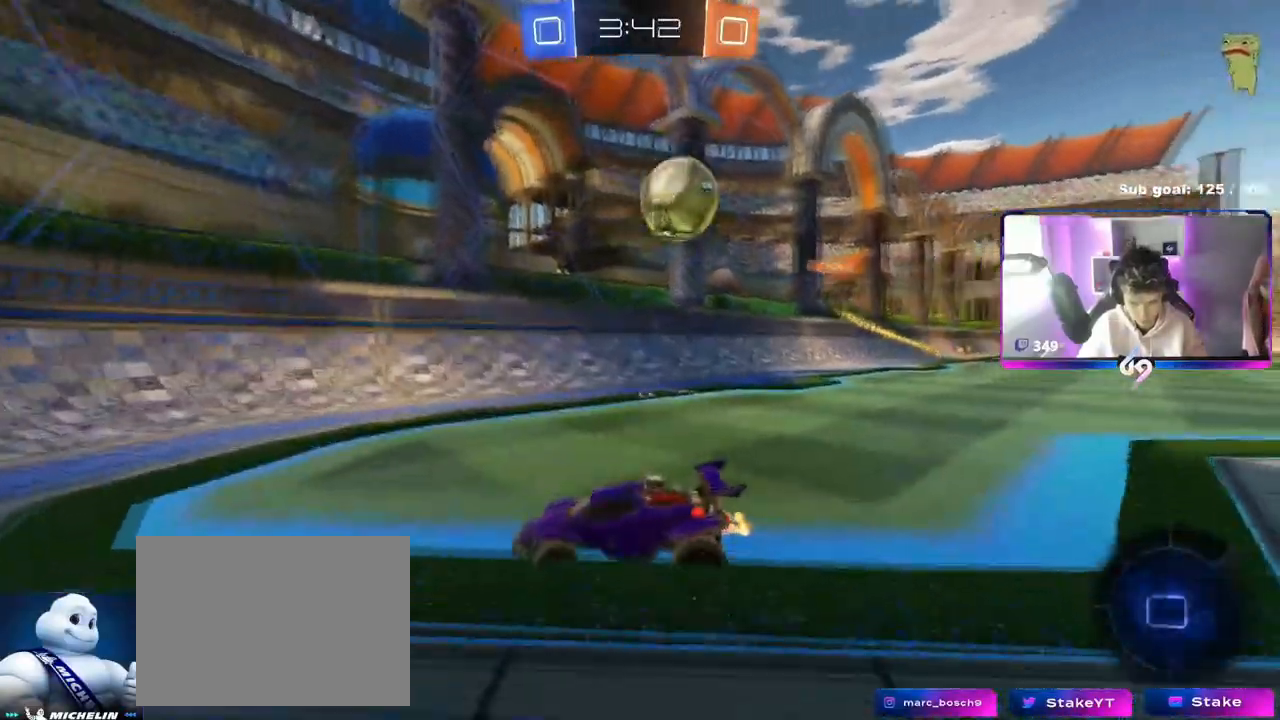
{"keys": ["w"], "mouse": [], "events": [[351, "a", "up"]]}
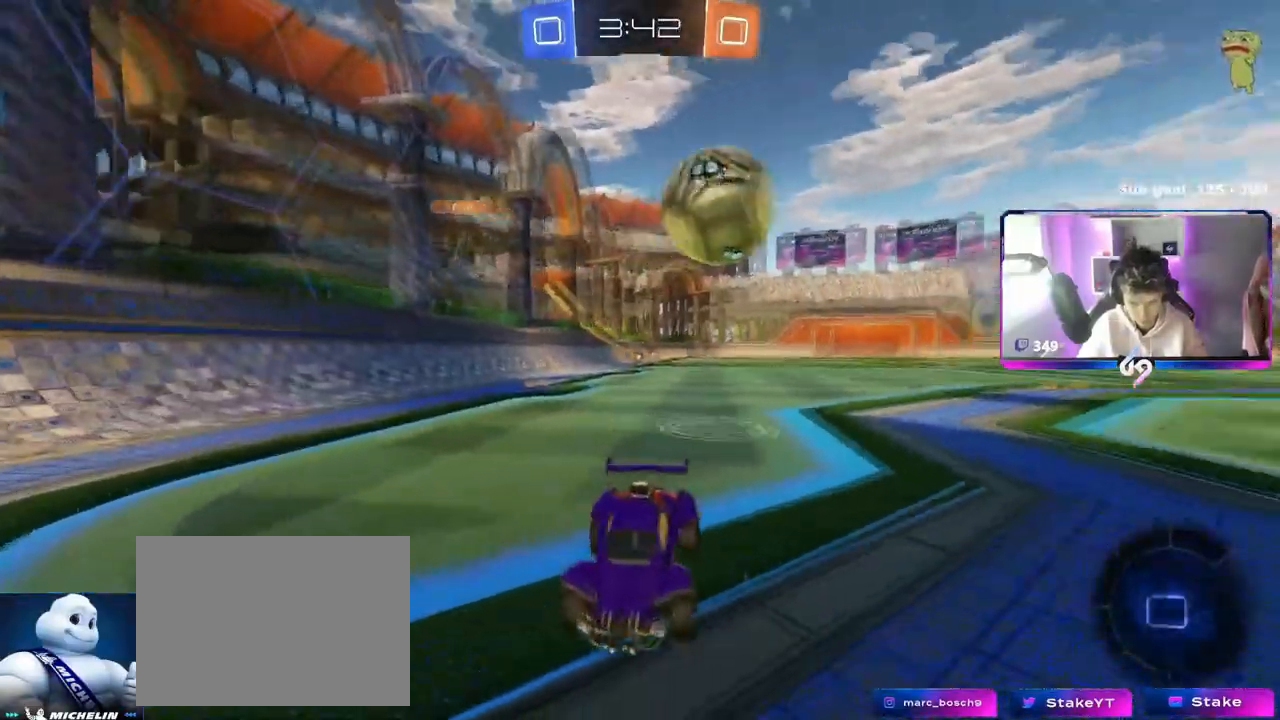
{"keys": ["a", "w"], "mouse": [], "events": [[33, "d", "down"], [183, "d", "up"], [267, "a", "down"], [267, "shift", "down"], [367, "shift", "up"]]}
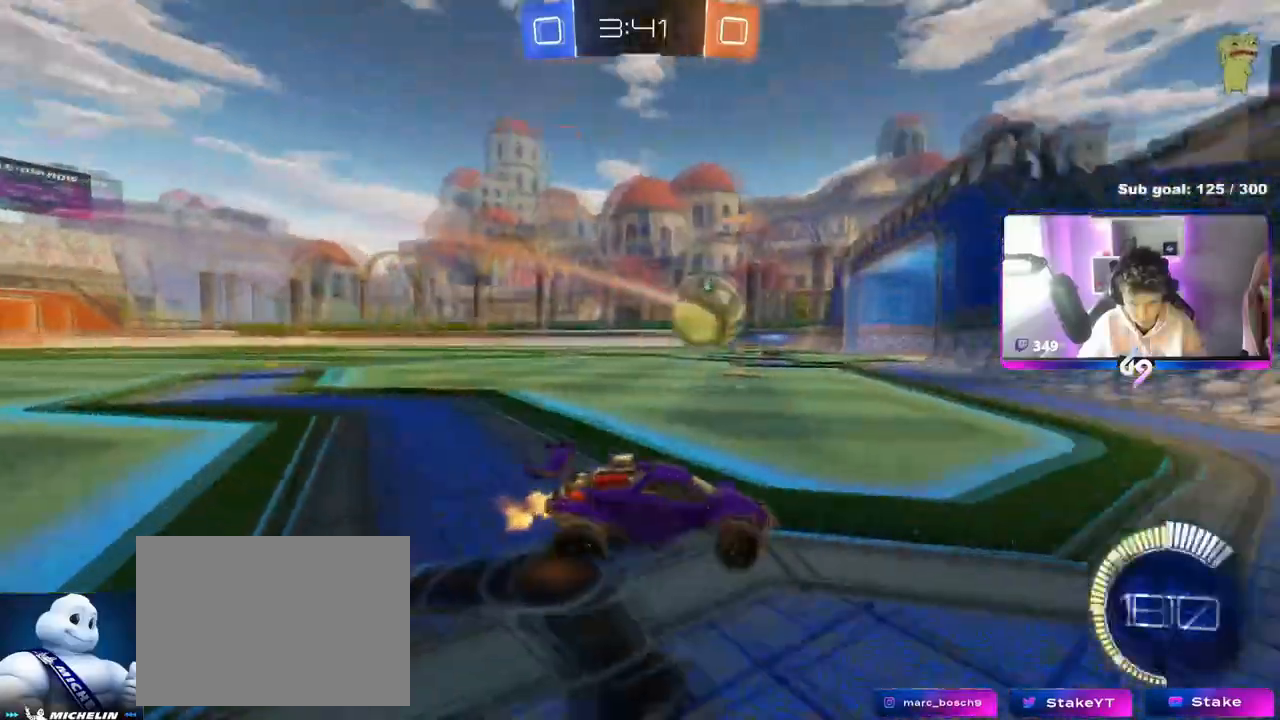
{"keys": ["d", "w"], "mouse": [], "events": [[17, "a", "up"], [334, "d", "down"], [384, "shift", "down"], [484, "shift", "up"]]}
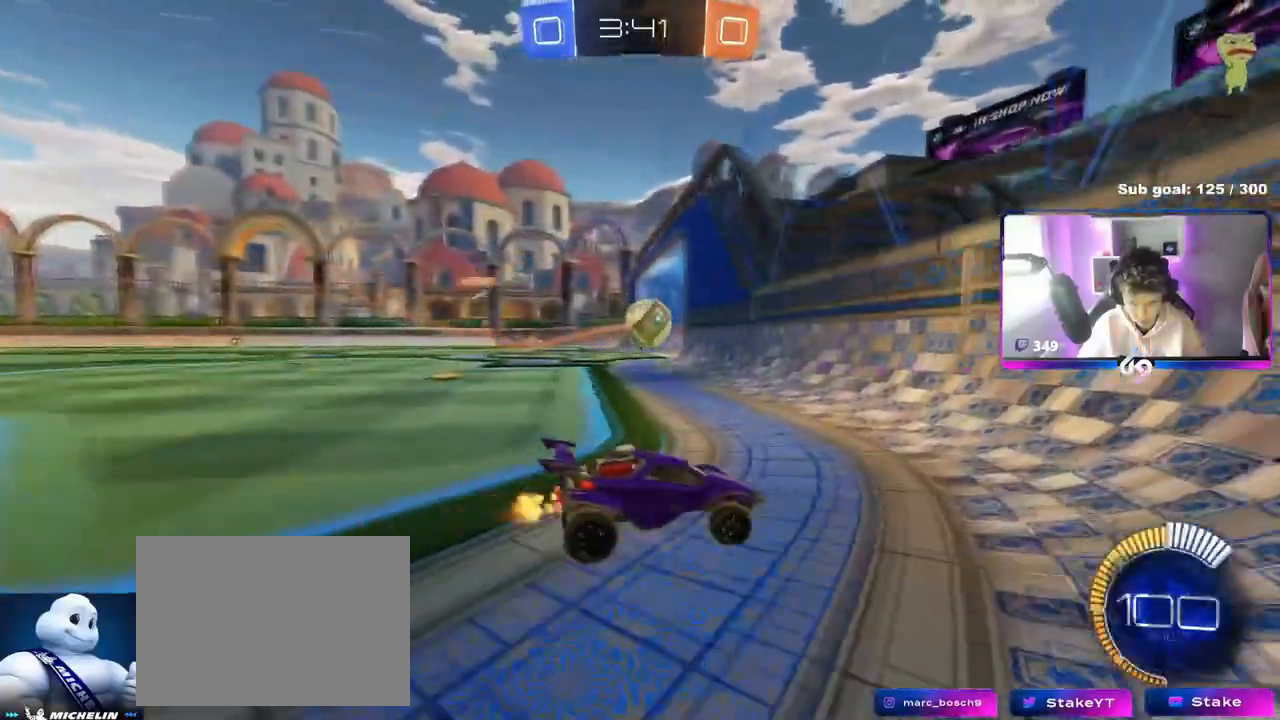
{"keys": ["a", "w"], "mouse": [], "events": [[367, "shift", "down"], [434, "a", "down"], [434, "d", "up"], [484, "shift", "up"]]}
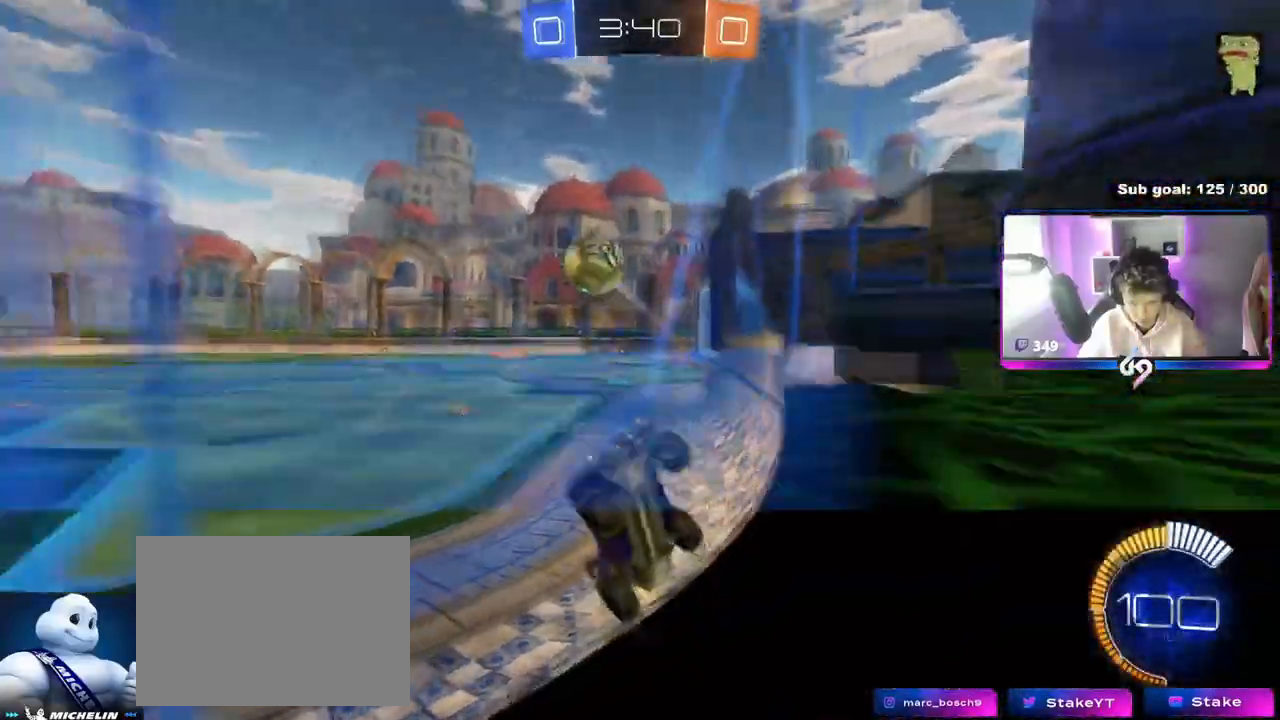
{"keys": ["d", "shift", "w"], "mouse": ["left"], "events": [[84, "a", "up"], [84, "d", "down"], [134, "mouse_left", "down"], [501, "shift", "down"]]}
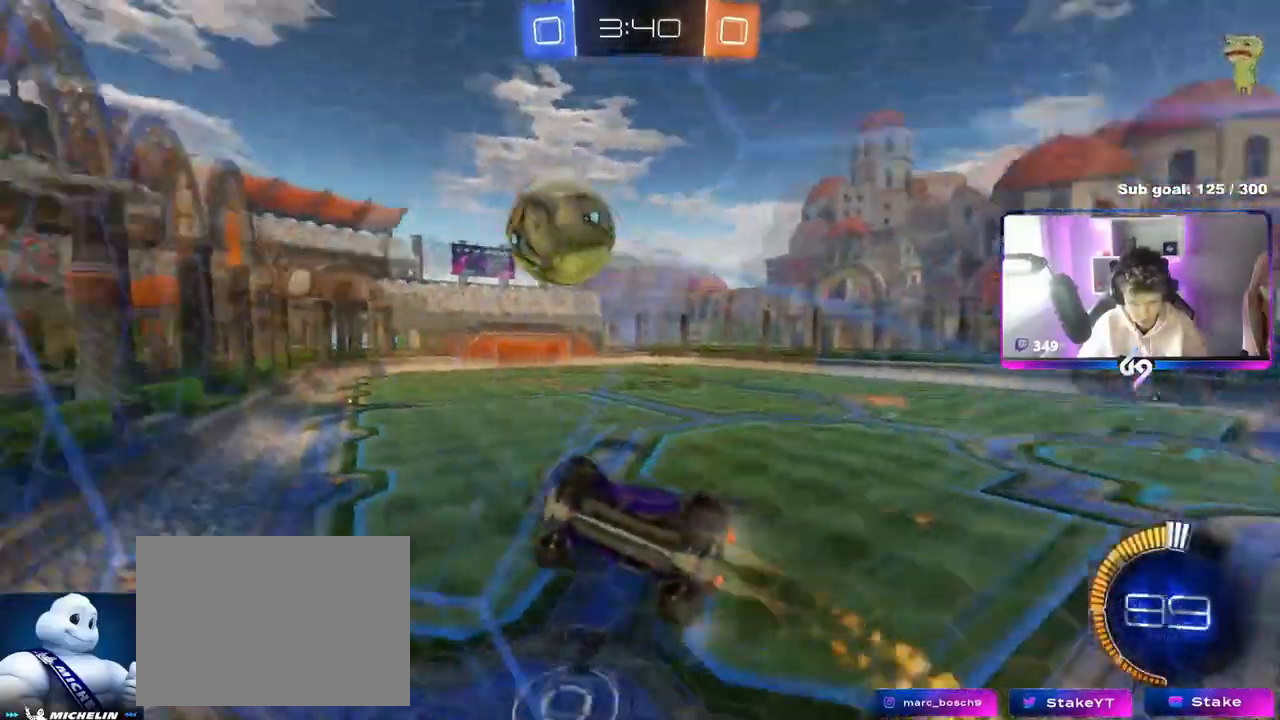
{"keys": ["d", "w"], "mouse": [], "events": [[50, "mouse_left", "up"], [150, "shift", "up"], [233, "shift", "down"], [334, "shift", "up"]]}
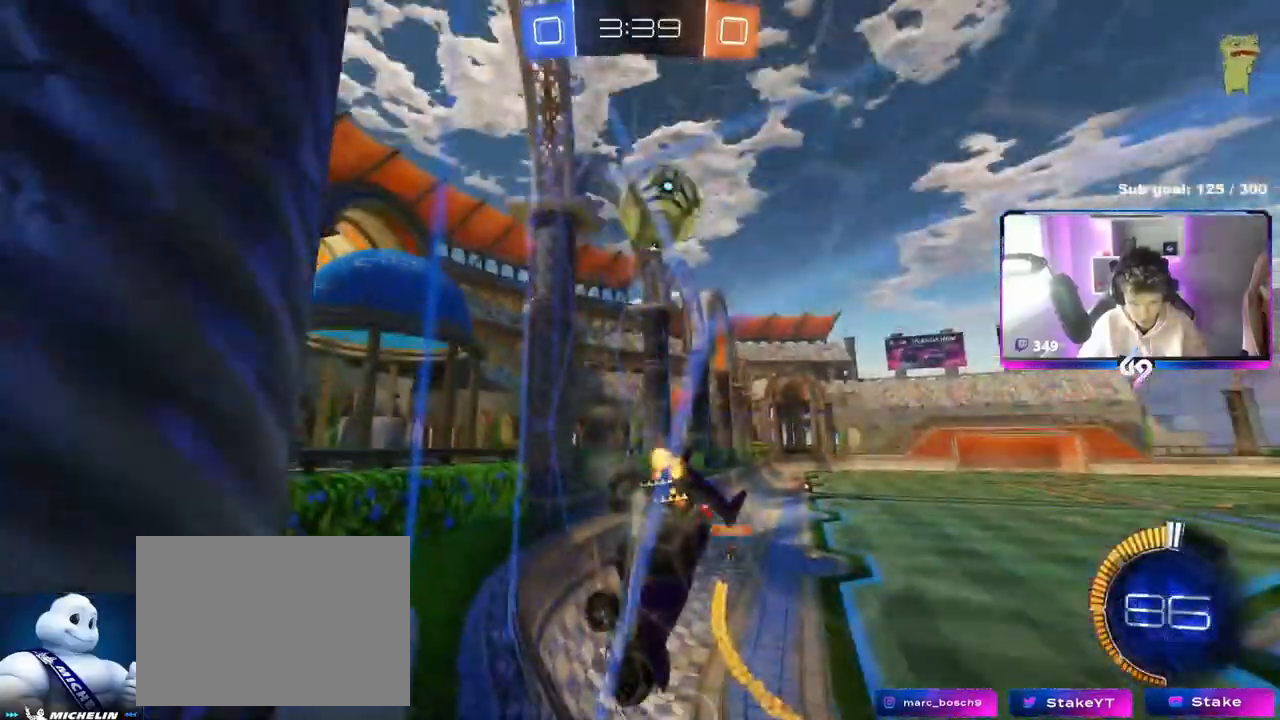
{"keys": ["w"], "mouse": [], "events": [[67, "d", "up"], [217, "a", "down"], [301, "a", "up"]]}
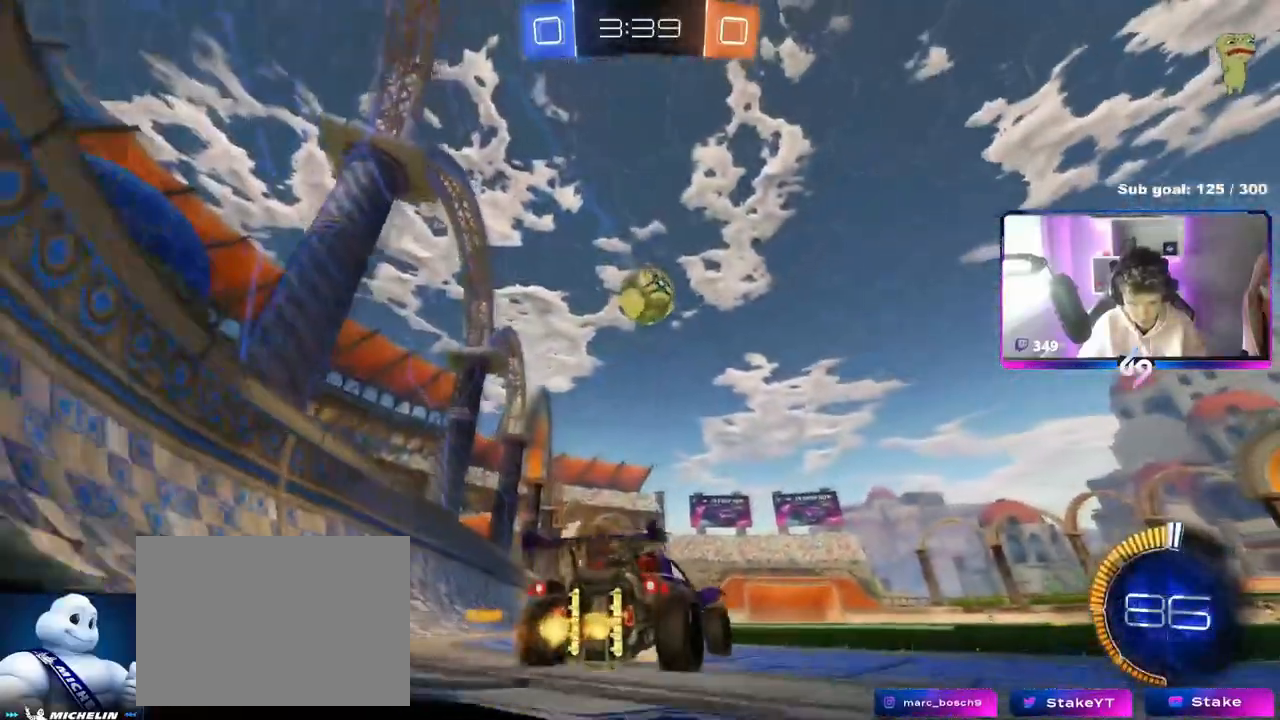
{"keys": ["s"], "mouse": [], "events": [[33, "mouse_right", "down"], [83, "d", "down"], [83, "mouse_right", "up"], [183, "mouse_left", "down"], [233, "d", "up"], [267, "w", "up"], [367, "a", "down"], [417, "s", "down"], [500, "a", "up"], [500, "mouse_left", "up"]]}
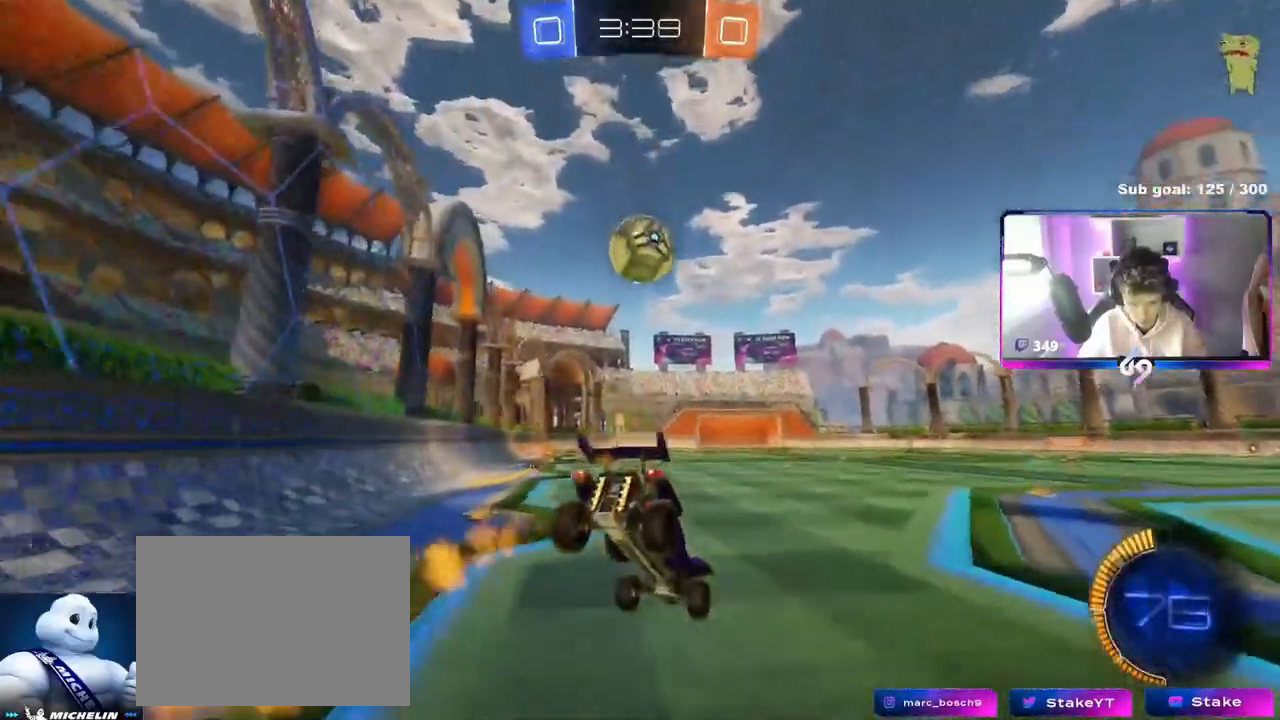
{"keys": ["w"], "mouse": [], "events": [[234, "a", "down"], [301, "a", "up"], [301, "s", "up"], [434, "w", "down"]]}
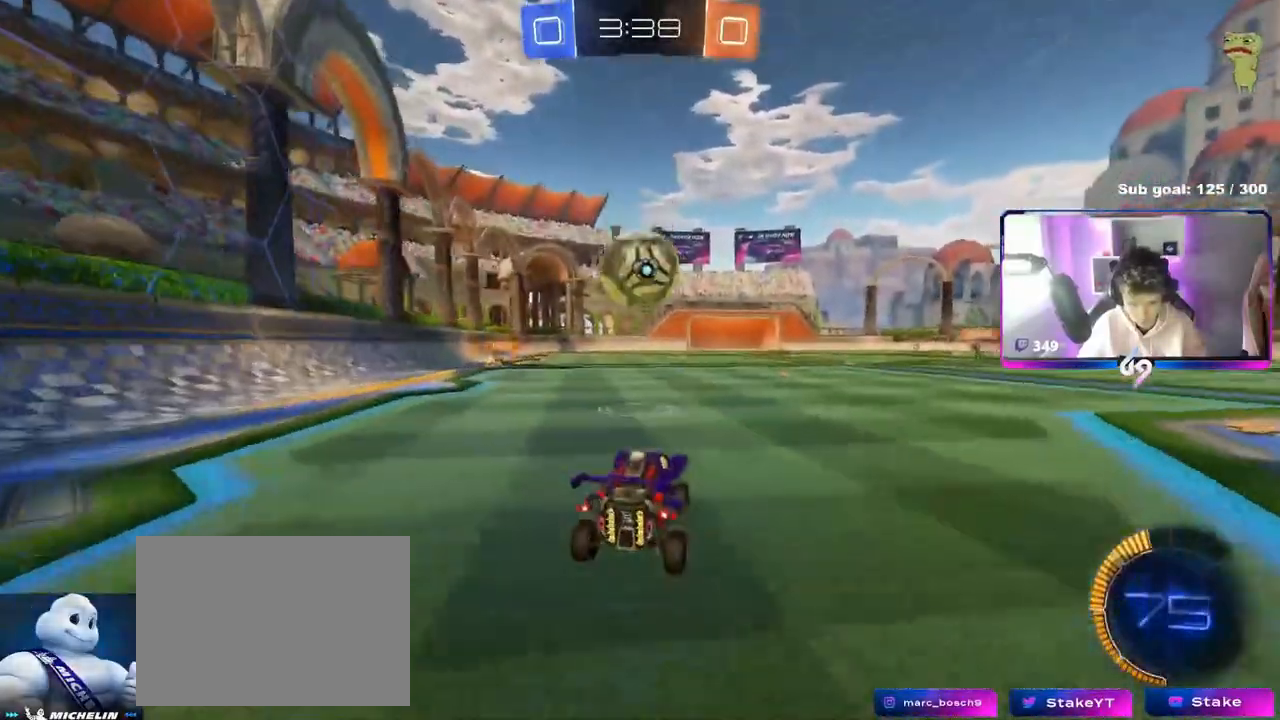
{"keys": ["a", "s"], "mouse": ["left", "right"], "events": [[250, "a", "down"], [300, "a", "up"], [300, "w", "up"], [350, "d", "down"], [350, "mouse_left", "down"], [400, "mouse_right", "down"], [450, "s", "down"], [500, "a", "down"], [500, "d", "up"]]}